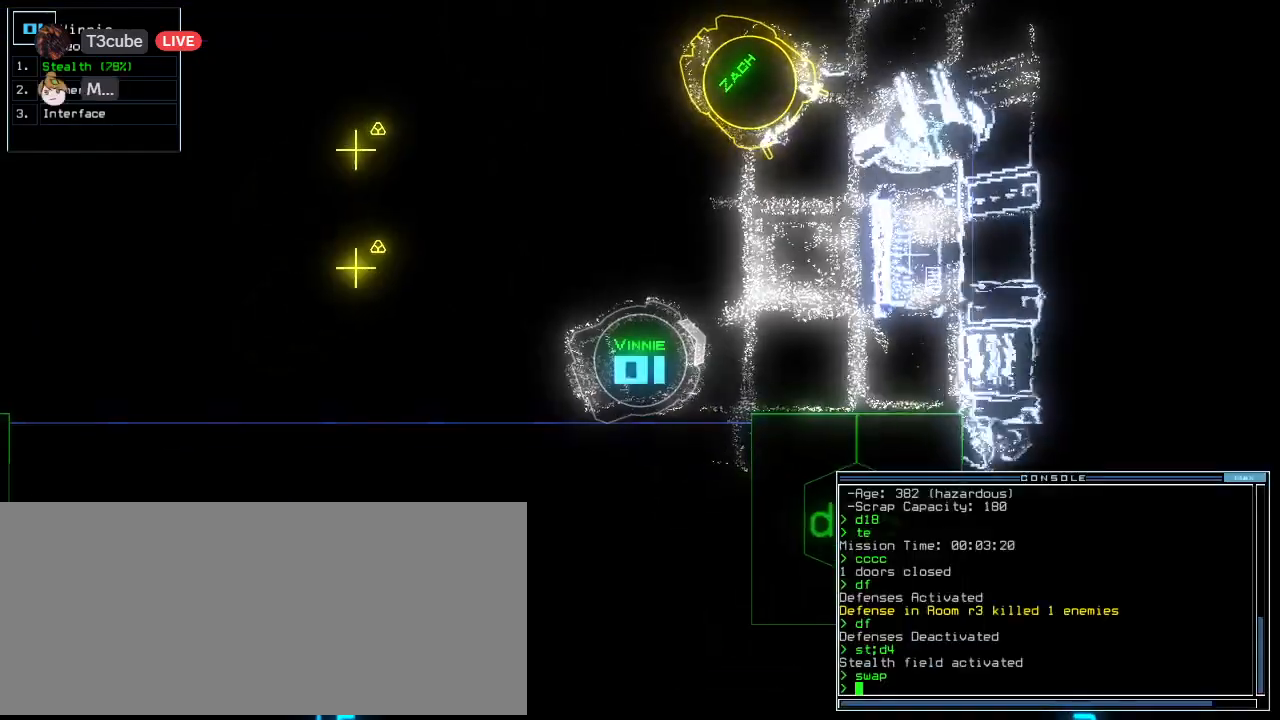
Gameplay with keyboard; each line is a JSON object with the keys held at the frame after it. "events" lists presses ("down") and releases ("up") of ".", "0", "1", "2", "3", "4", "5", "6", "7", "8", "9", "a", "b", "backspace", "c", "caps_lock", "comma", "ctrl_l", "ctrl_r", "d", "down", "e", "equals", "escape", "f", "f10", "g", "h", "i", "j", "k", "l", "left", "m", "minus", "n", "o", "p", "q", "quote", "r", "return", "right", "s", "semicolon", "shift_l", "shift_r", "space", "t", "tab", "tilde", "u", "up", "v", "w", "x", "y" and "z" between this image and that frame as [ms after this image, input, new state], when the widget could be followed in between. No other keys are recorded. Mouse input is not recorded.
{"keys": ["down"], "events": [[208, "right", "down"], [312, "right", "up"]]}
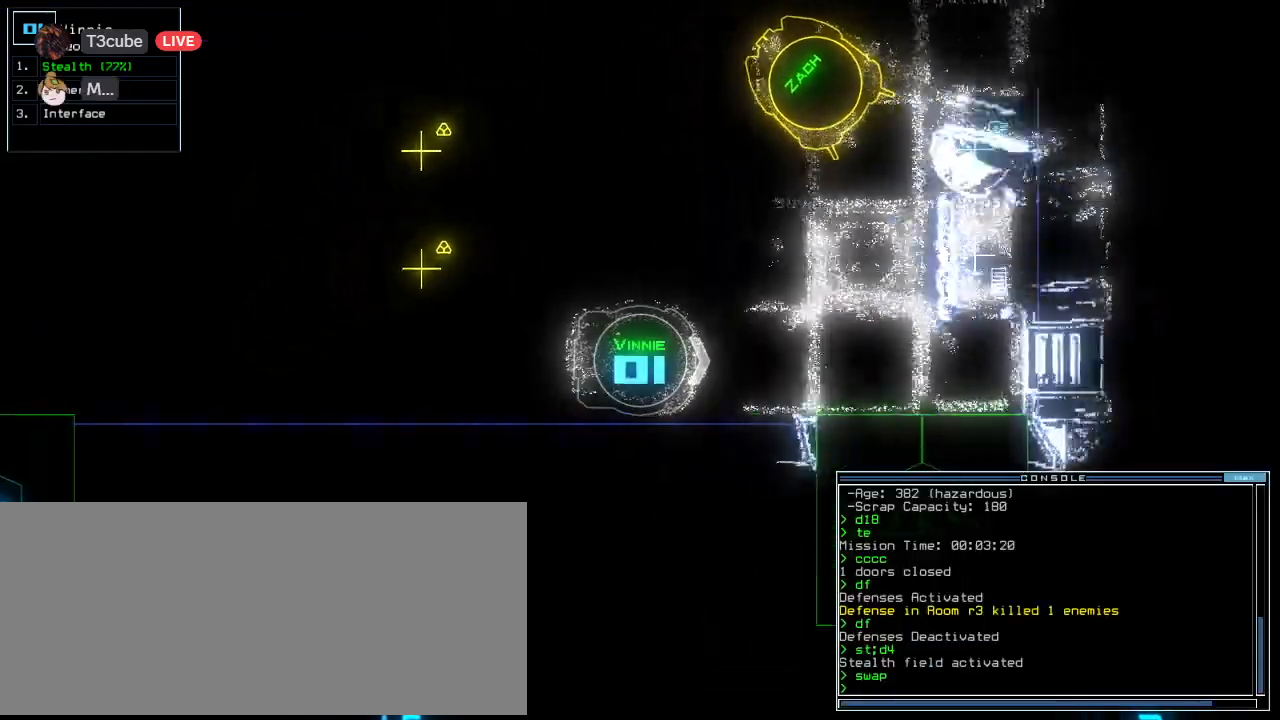
{"keys": ["down"]}
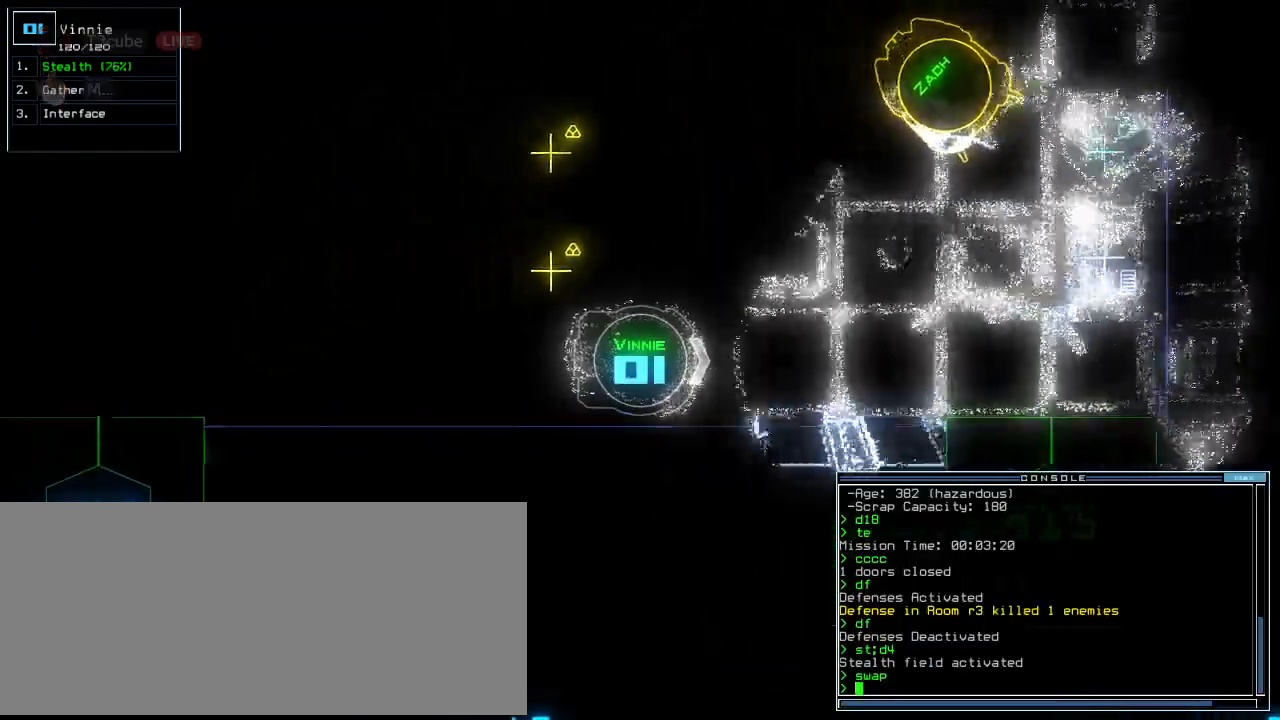
{"keys": ["down", "right"], "events": [[229, "right", "down"]]}
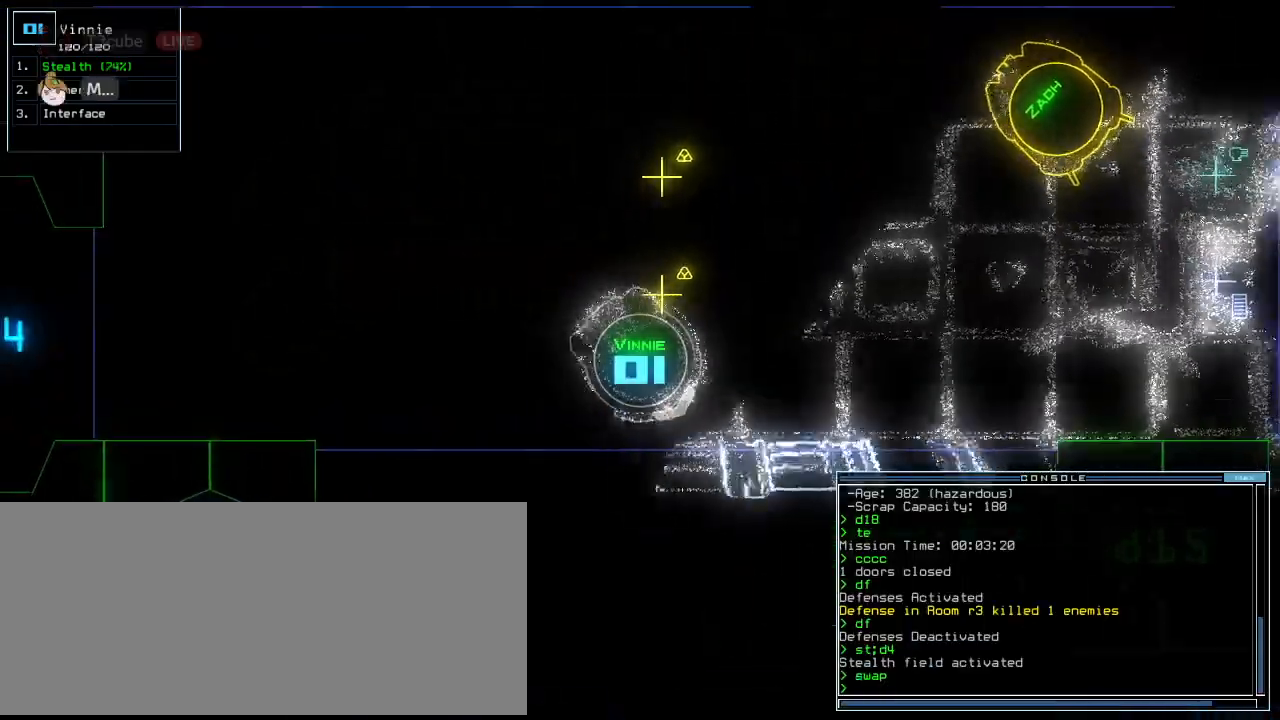
{"keys": ["8"], "events": [[83, "8", "down"], [167, "down", "up"], [292, "g", "down"], [354, "g", "up"], [354, "return", "down"], [375, "right", "up"], [438, "return", "up"]]}
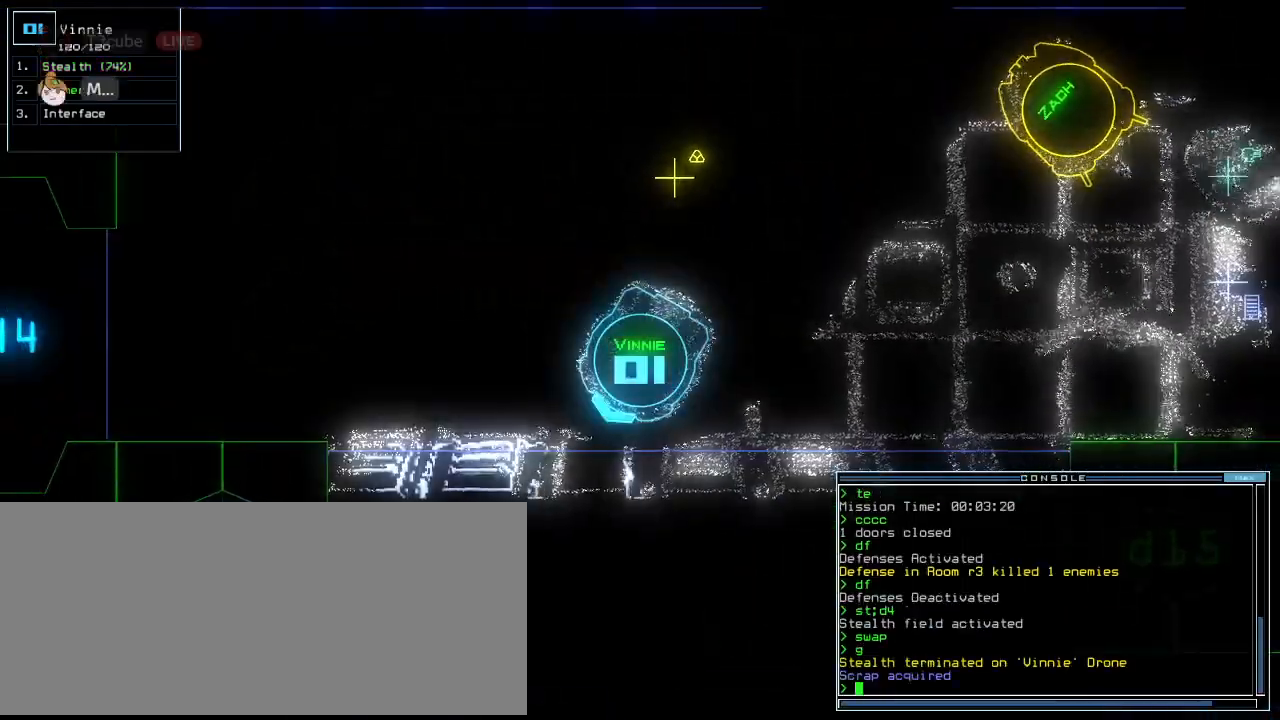
{"keys": ["right", "up"], "events": [[83, "right", "down"], [167, "up", "down"], [208, "8", "up"], [229, "f10", "down"], [375, "f10", "up"]]}